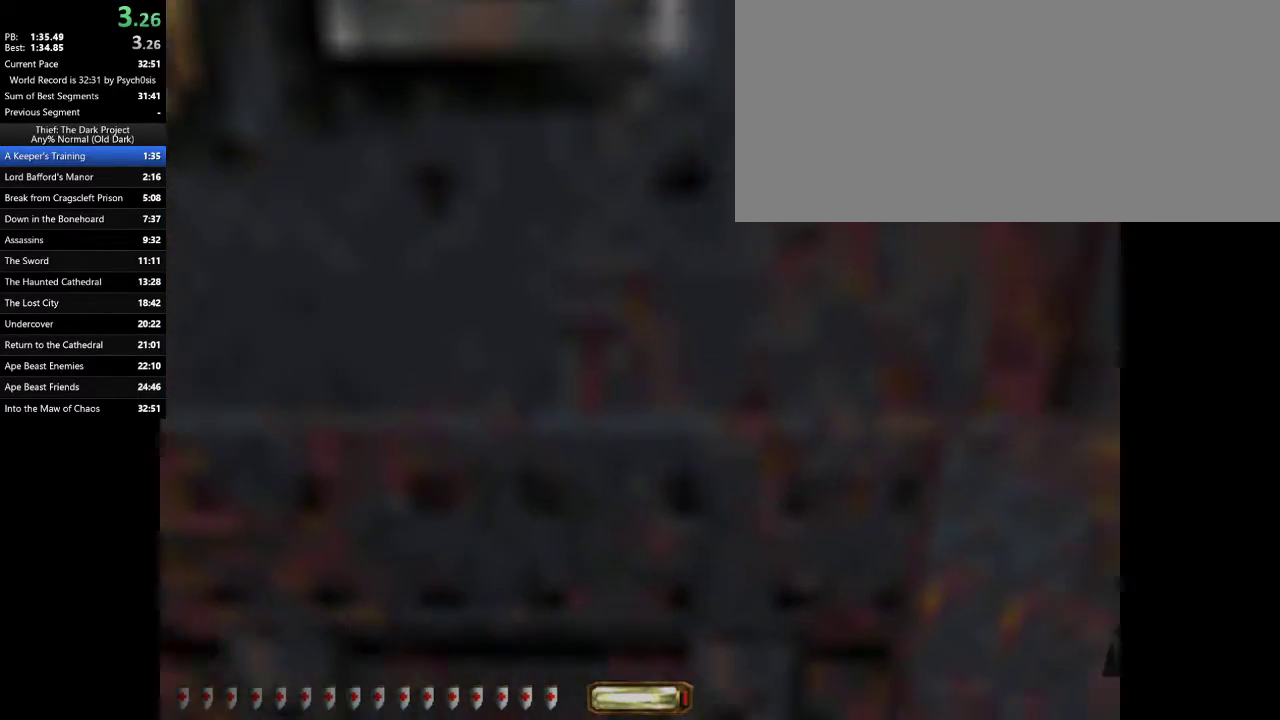
Gameplay with keyboard and mouse; each line is a JSON object with the keys and mouse buttons held at the frame after it. "events" lists presses ("down") and releases ("up") of ".", "/", "0", "1", "2", "3", "4", "5", "6", "7", "8", "9", "a", "alt_l", "alt_r", "b", "backslash", "backspace", "c", "caps_lock", "comma", "ctrl_l", "ctrl_r", "d", "e", "equals", "escape", "f", "f1", "f10", "f11", "f12", "f2", "f3", "f4", "f5", "f6", "f7", "f8", "f9", "g", "h", "i", "j", "k", "l", "lbracket", "m", "minus", "n", "o", "p", "q", "quote", "r", "rbracket", "return", "s", "semicolon", "shift_l", "shift_r", "space", "super", "t", "tab", "tilde", "u", "v", "w", "x", "y", "z", "mouse_left", "mouse_wheel" and "mouse_right" between this image and that frame as [ms after this image, input, new state], when the widget could be followed in between. "mouse_left", "mouse_wheel", "mouse_right" = the "left", "wheel", "right" buttons of the "mouse" list. No other keys are recorded. "wheel" means that the mouse wheel is clicked or scrolled. Mouse movement is not recorded.
{"keys": ["e"], "mouse": [], "events": [[333, "d", "up"], [367, "w", "up"], [467, "e", "down"]]}
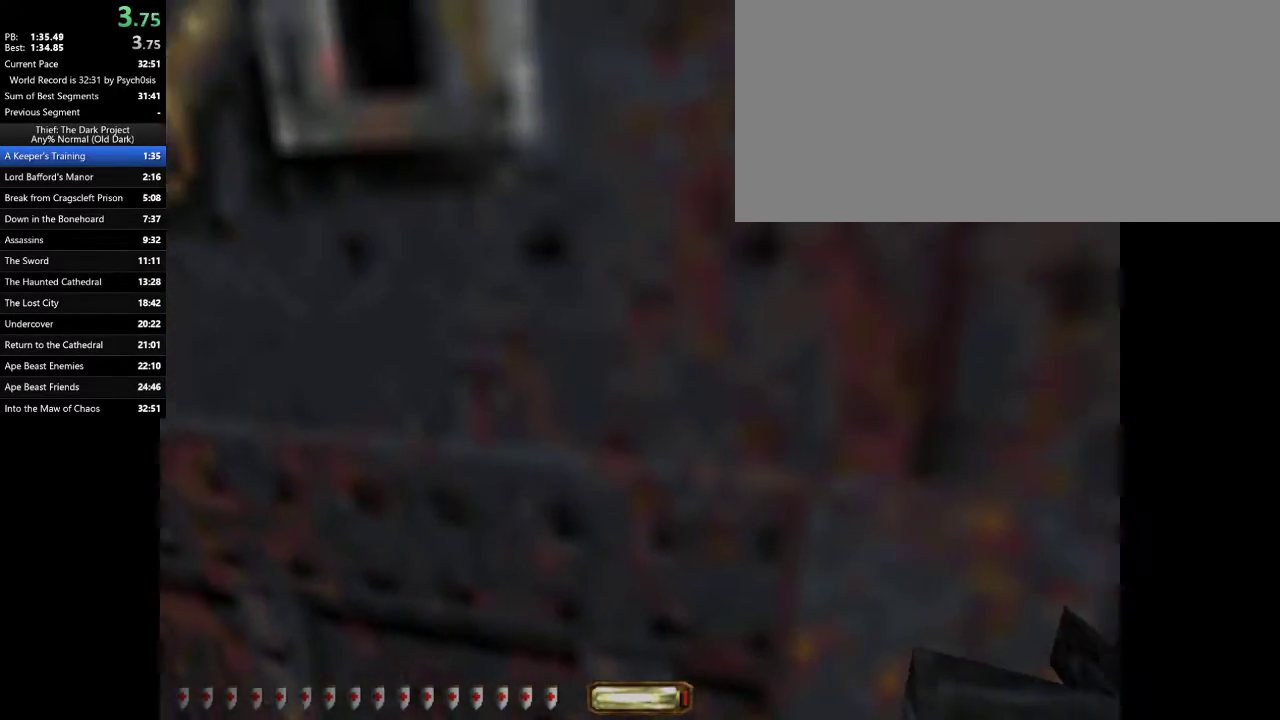
{"keys": ["e"], "mouse": [], "events": []}
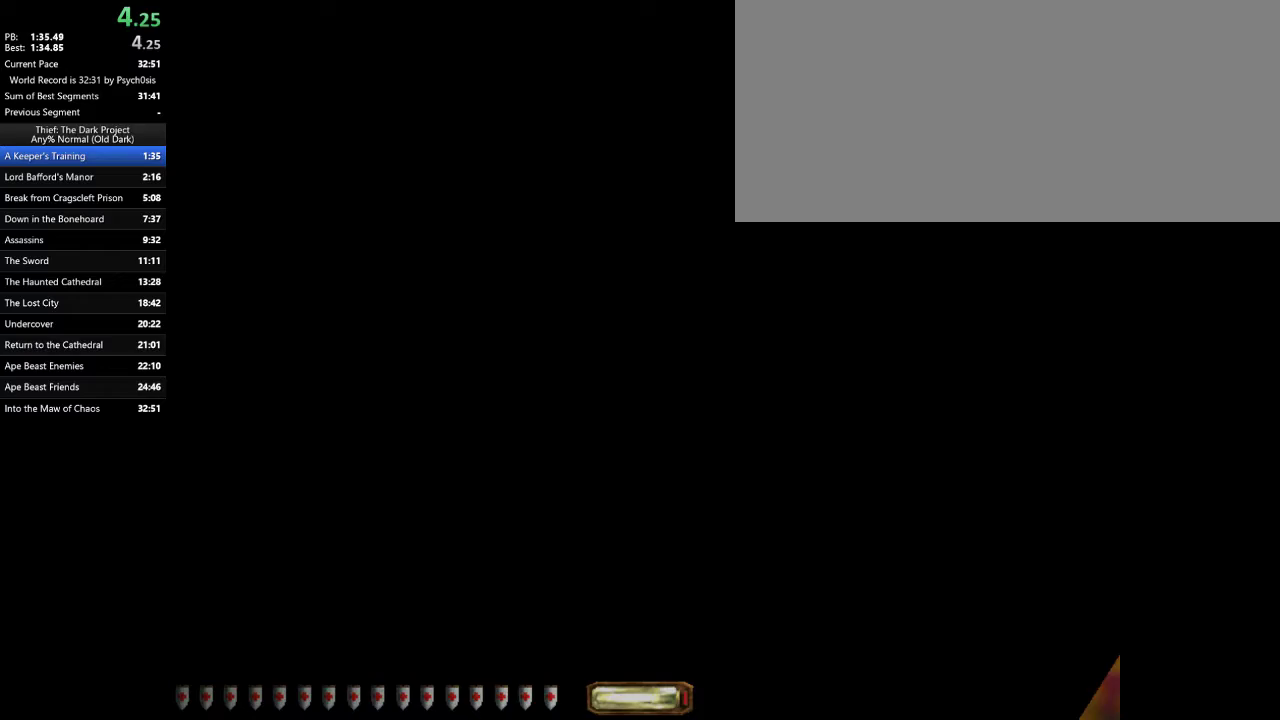
{"keys": ["e"], "mouse": [], "events": []}
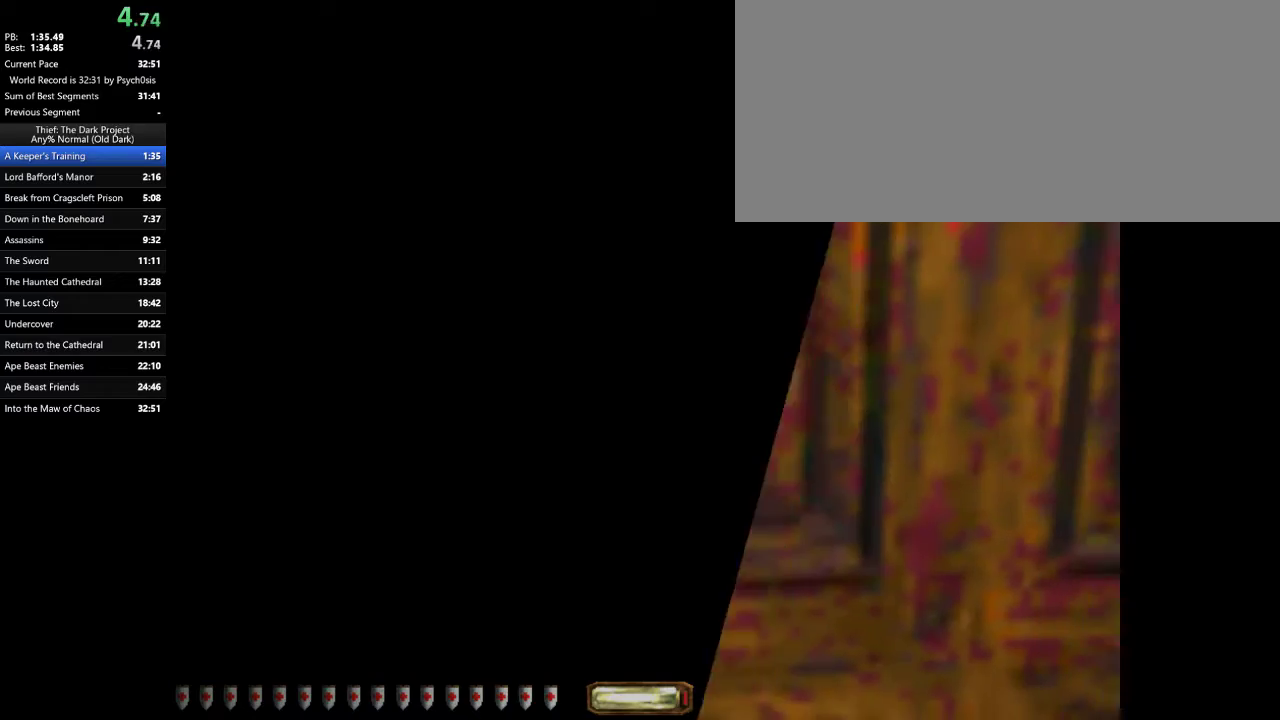
{"keys": ["v"], "mouse": [], "events": [[200, "v", "down"], [233, "e", "up"]]}
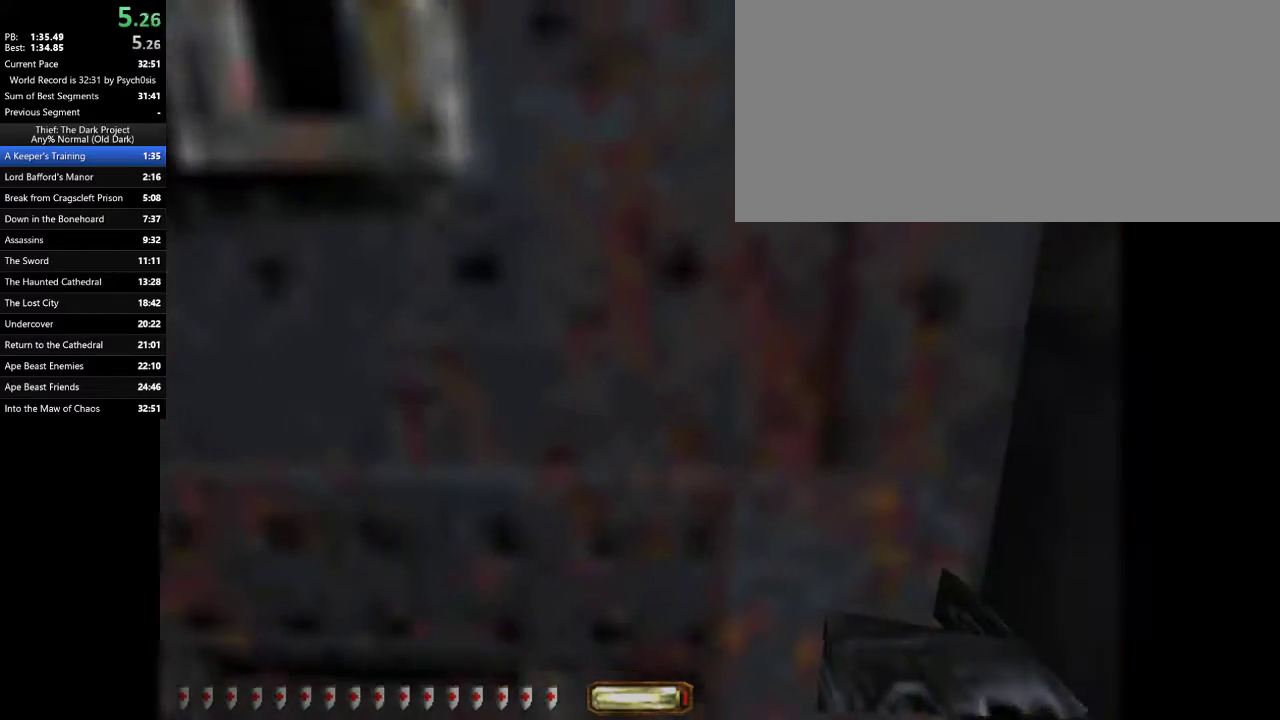
{"keys": ["s"], "mouse": [], "events": [[400, "v", "up"], [500, "s", "down"]]}
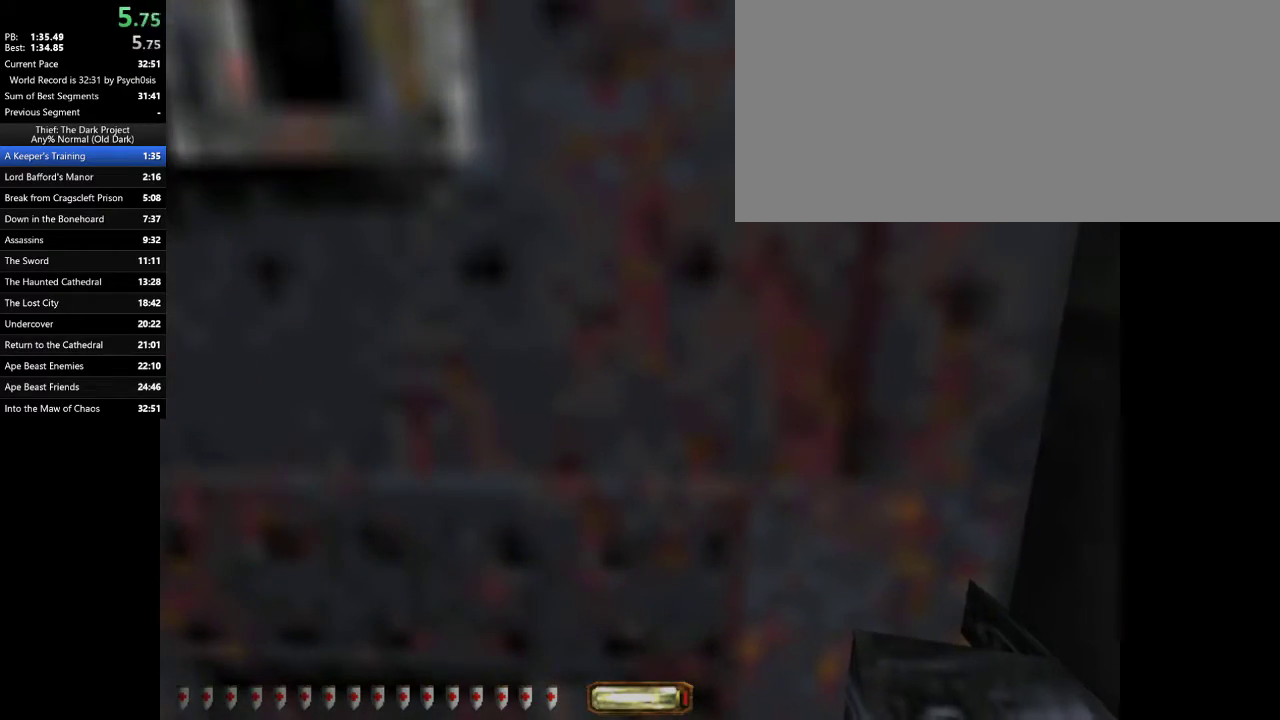
{"keys": ["d", "w"], "mouse": [], "events": [[100, "a", "down"], [167, "s", "up"], [233, "a", "up"], [333, "w", "down"], [367, "d", "down"]]}
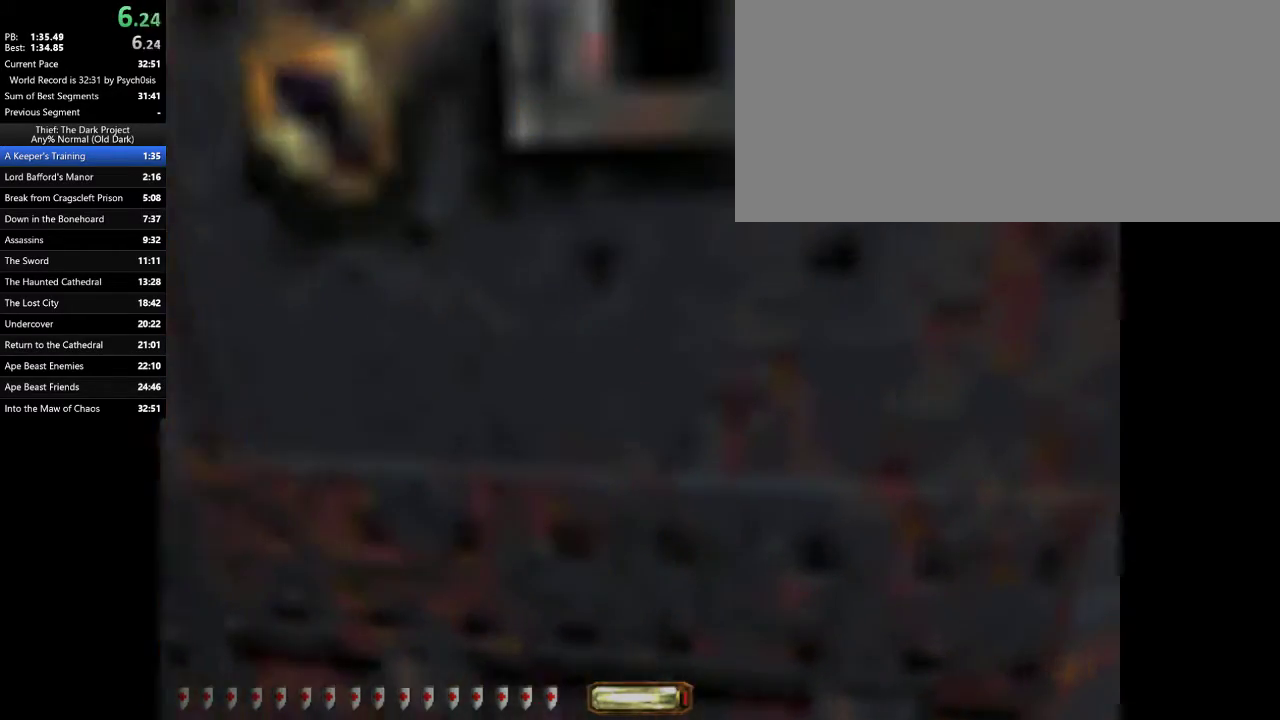
{"keys": ["e"], "mouse": [], "events": [[367, "d", "up"], [367, "w", "up"], [467, "e", "down"]]}
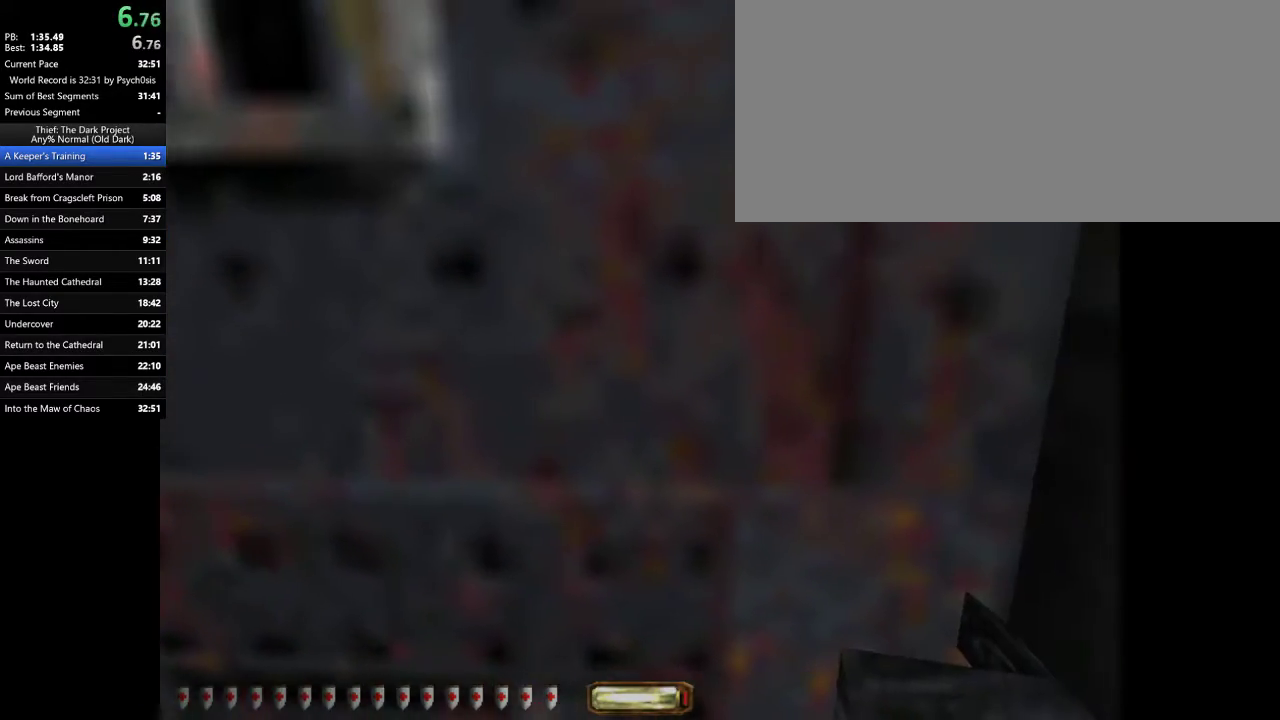
{"keys": ["e"], "mouse": [], "events": []}
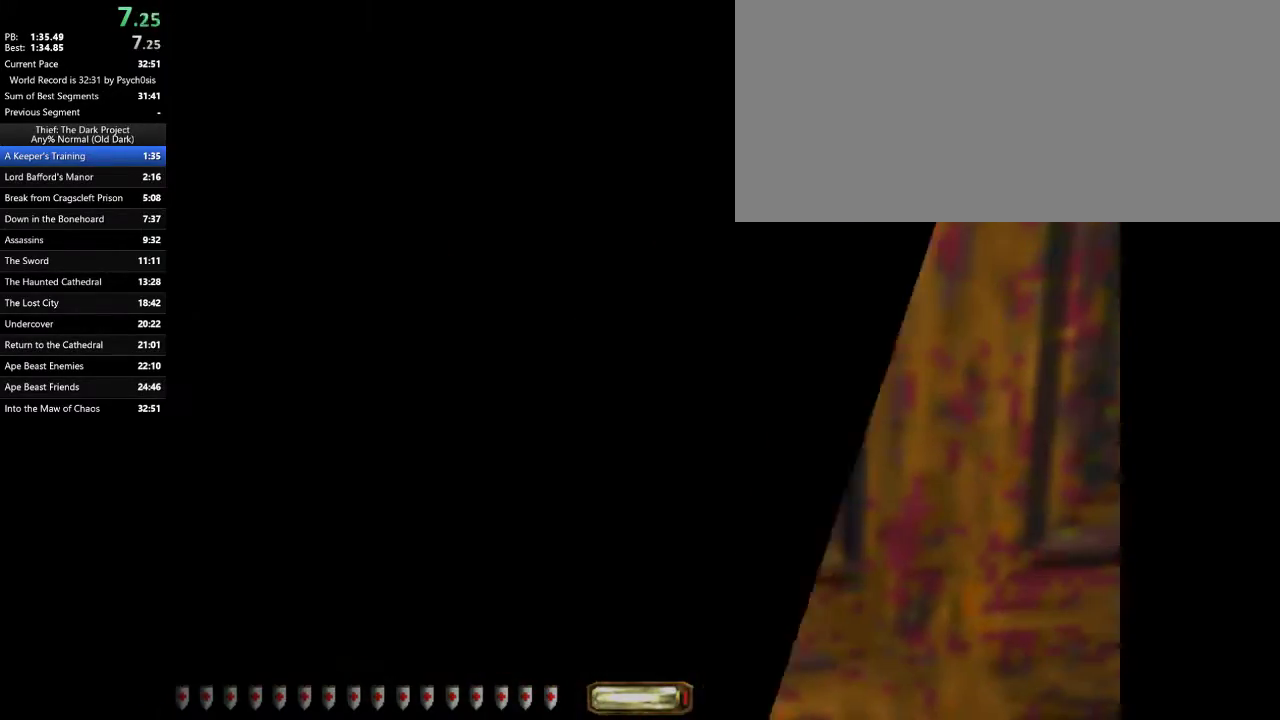
{"keys": ["e", "v"], "mouse": [], "events": [[467, "v", "down"]]}
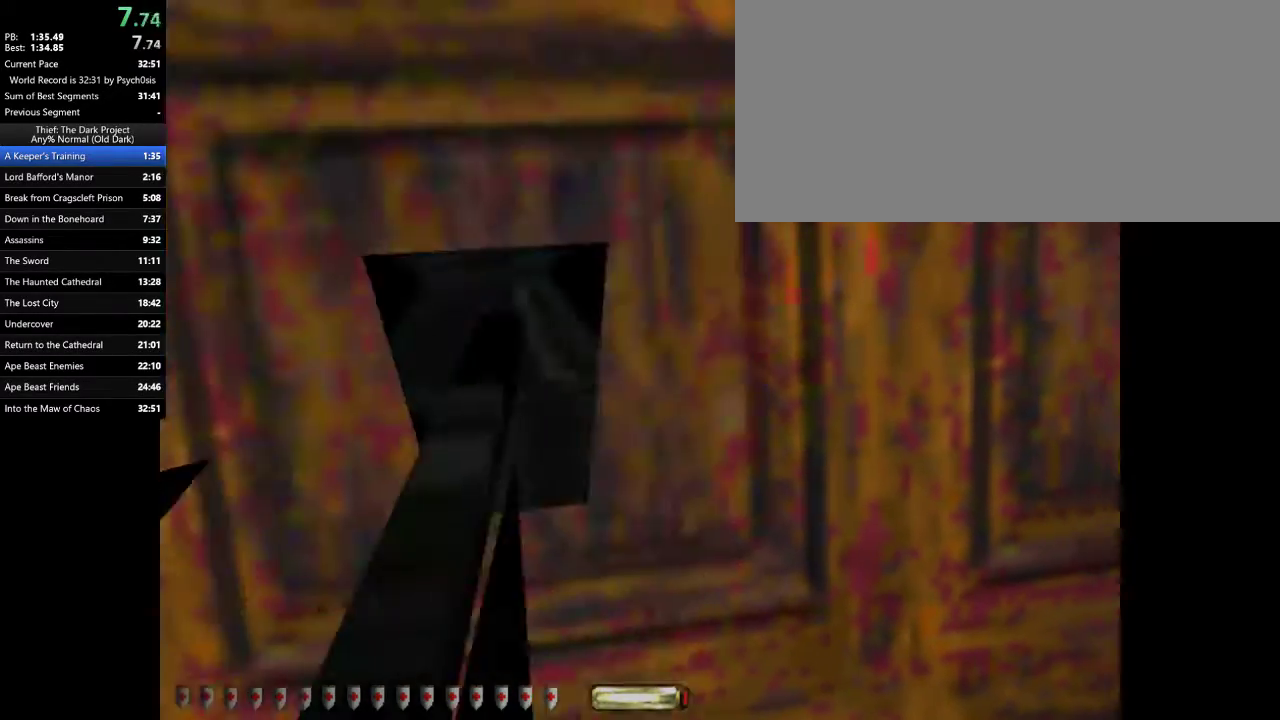
{"keys": ["v"], "mouse": [], "events": [[67, "e", "up"]]}
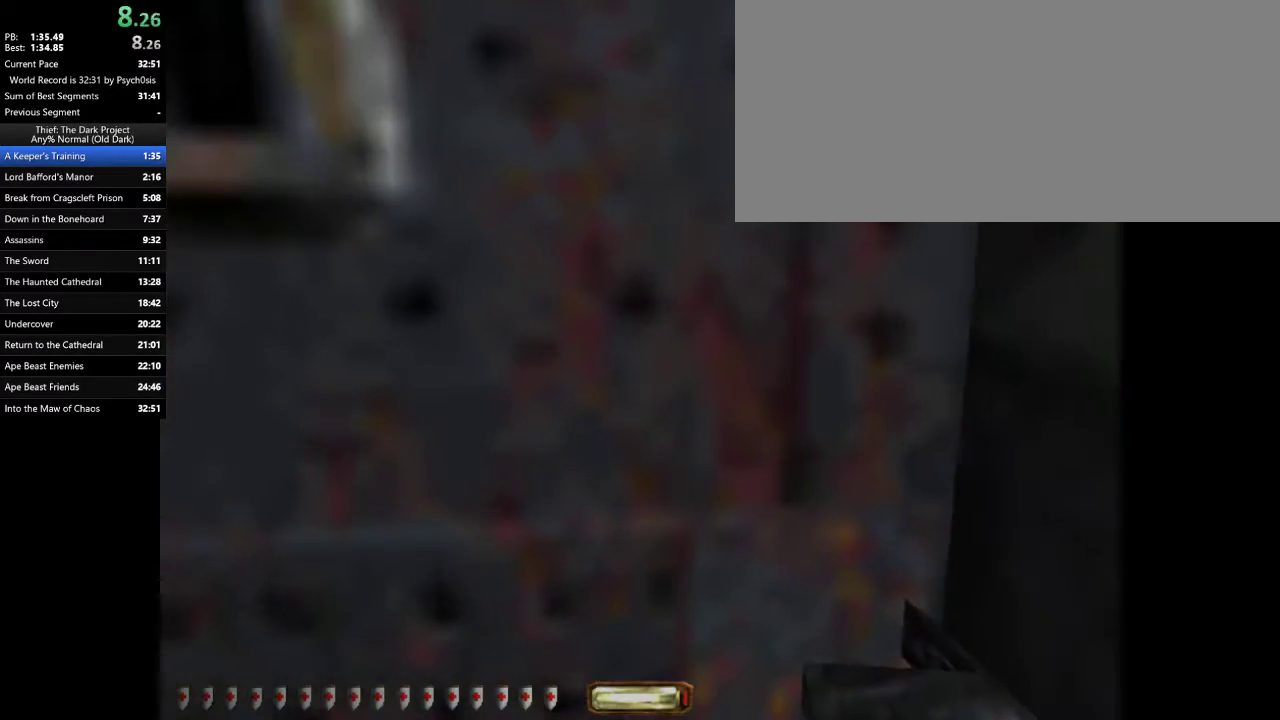
{"keys": ["a", "s"], "mouse": [], "events": [[200, "v", "up"], [300, "s", "down"], [367, "a", "down"]]}
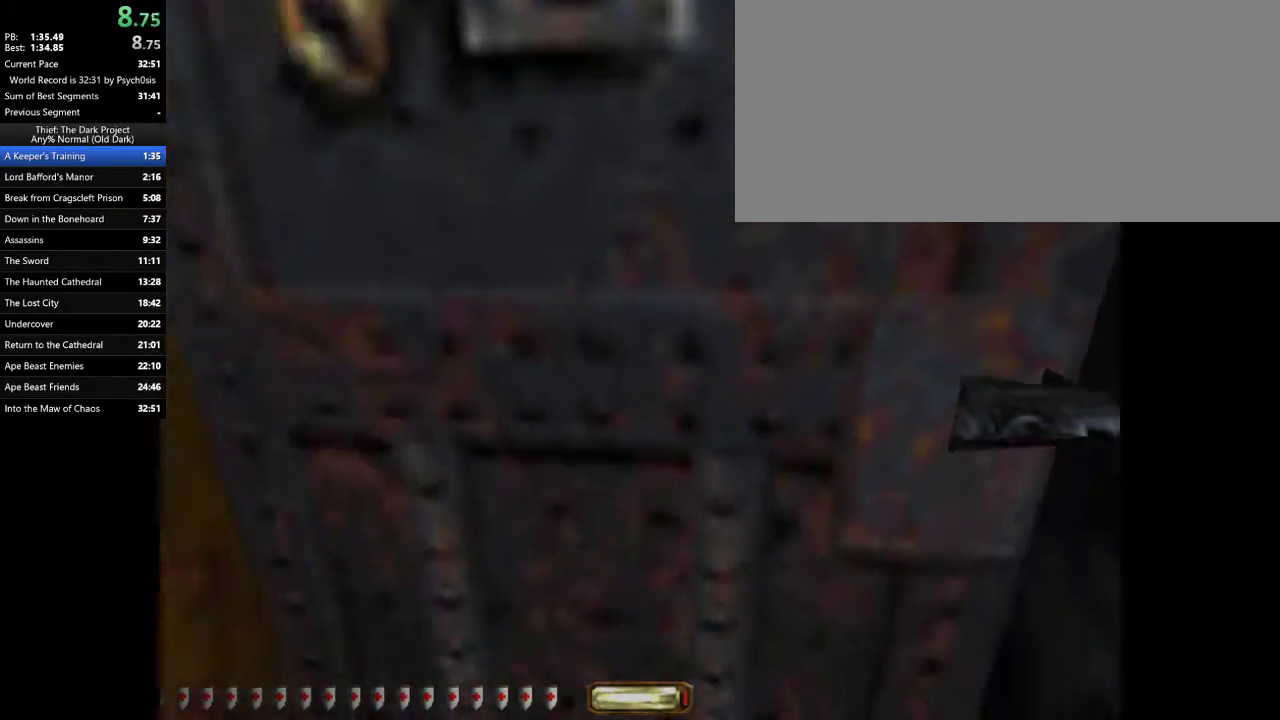
{"keys": ["d", "w"], "mouse": [], "events": [[33, "a", "up"], [33, "s", "up"], [233, "d", "down"], [233, "w", "down"]]}
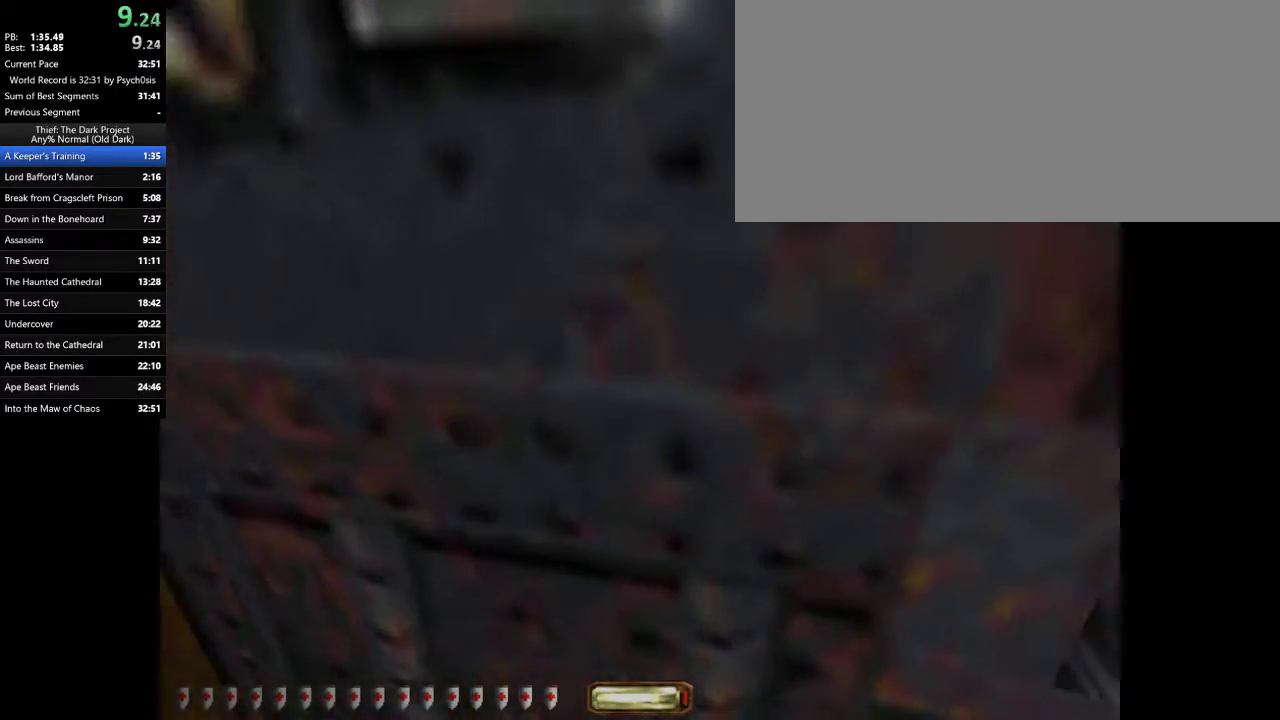
{"keys": ["e"], "mouse": [], "events": [[300, "d", "up"], [300, "w", "up"], [367, "e", "down"]]}
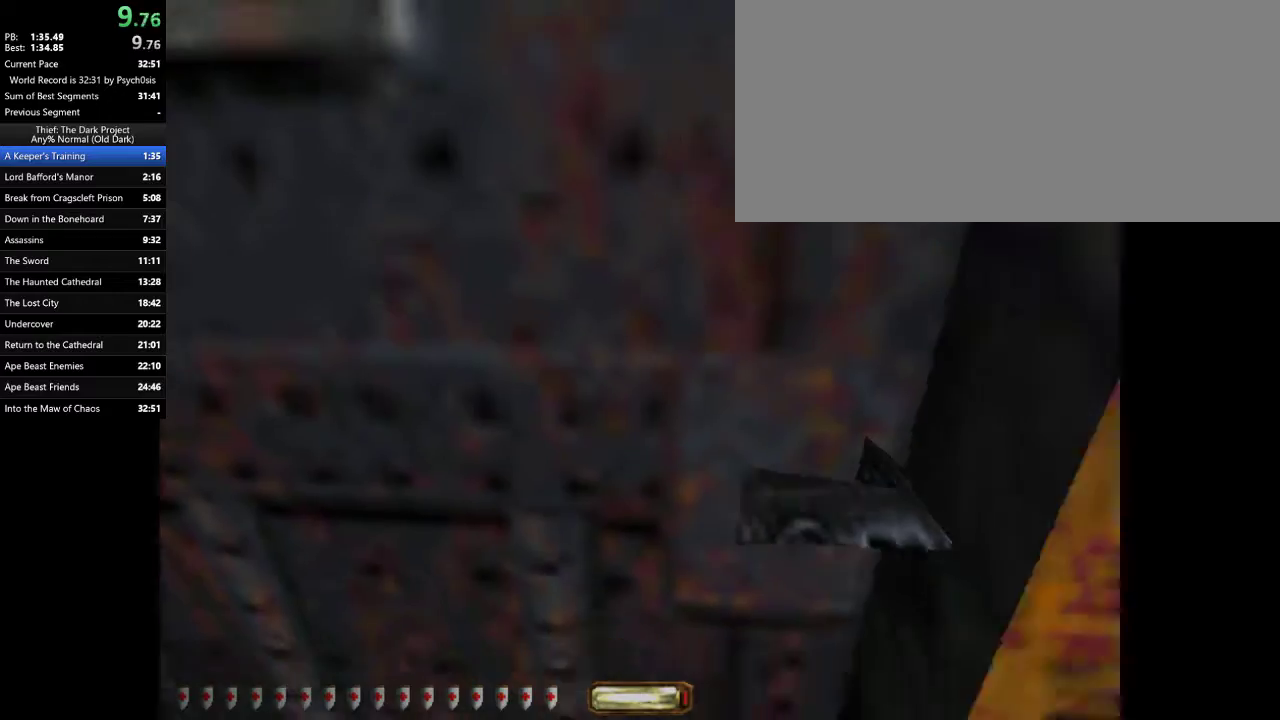
{"keys": ["e"], "mouse": [], "events": []}
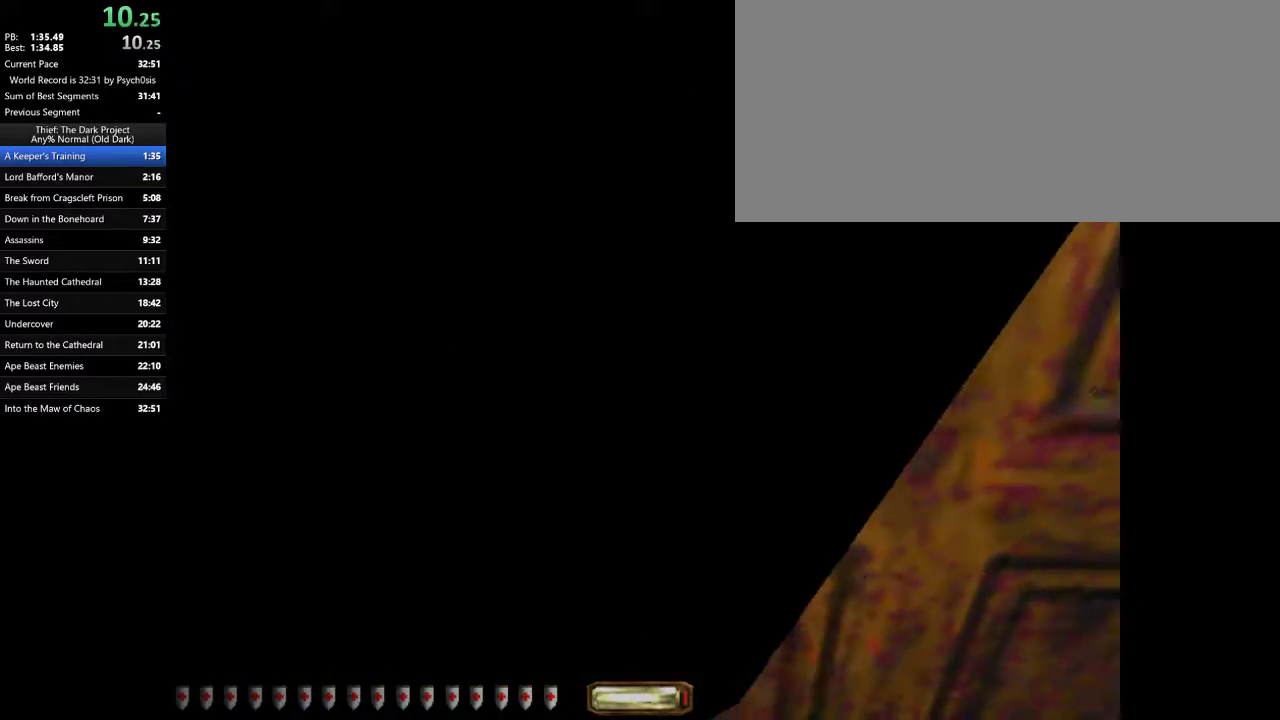
{"keys": ["v"], "mouse": [], "events": [[33, "v", "down"], [67, "e", "up"]]}
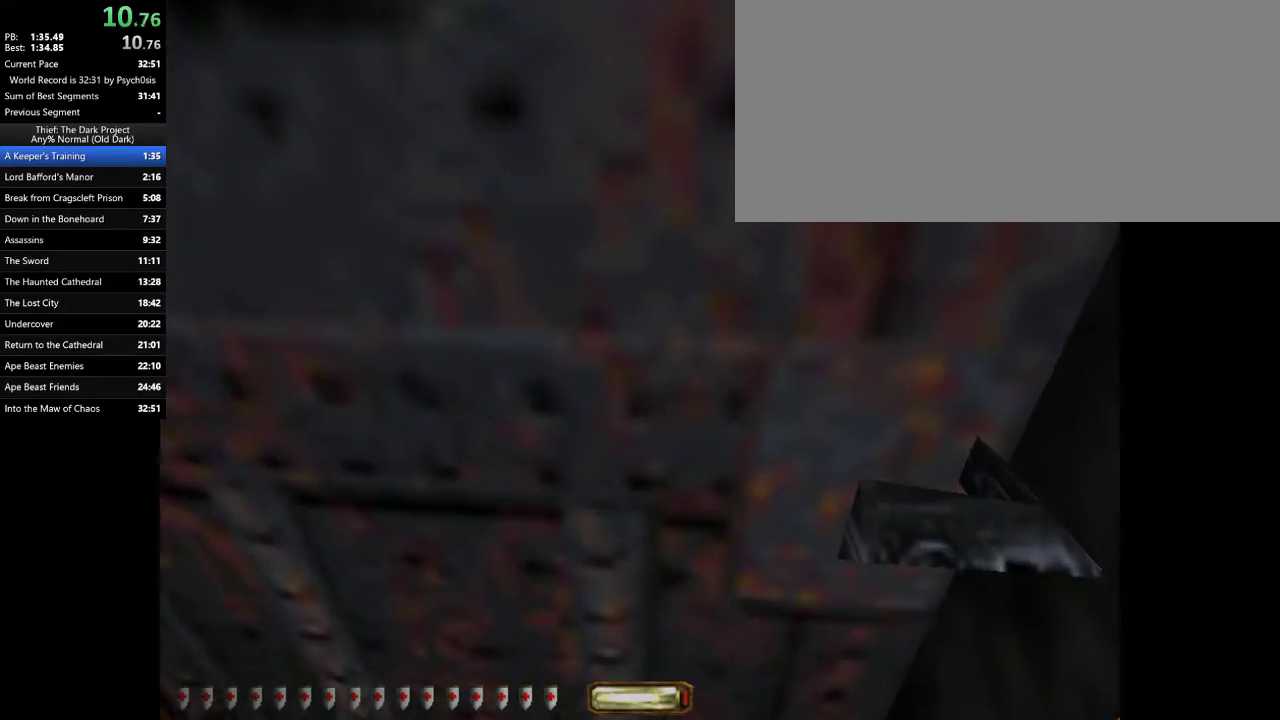
{"keys": ["v"], "mouse": [], "events": []}
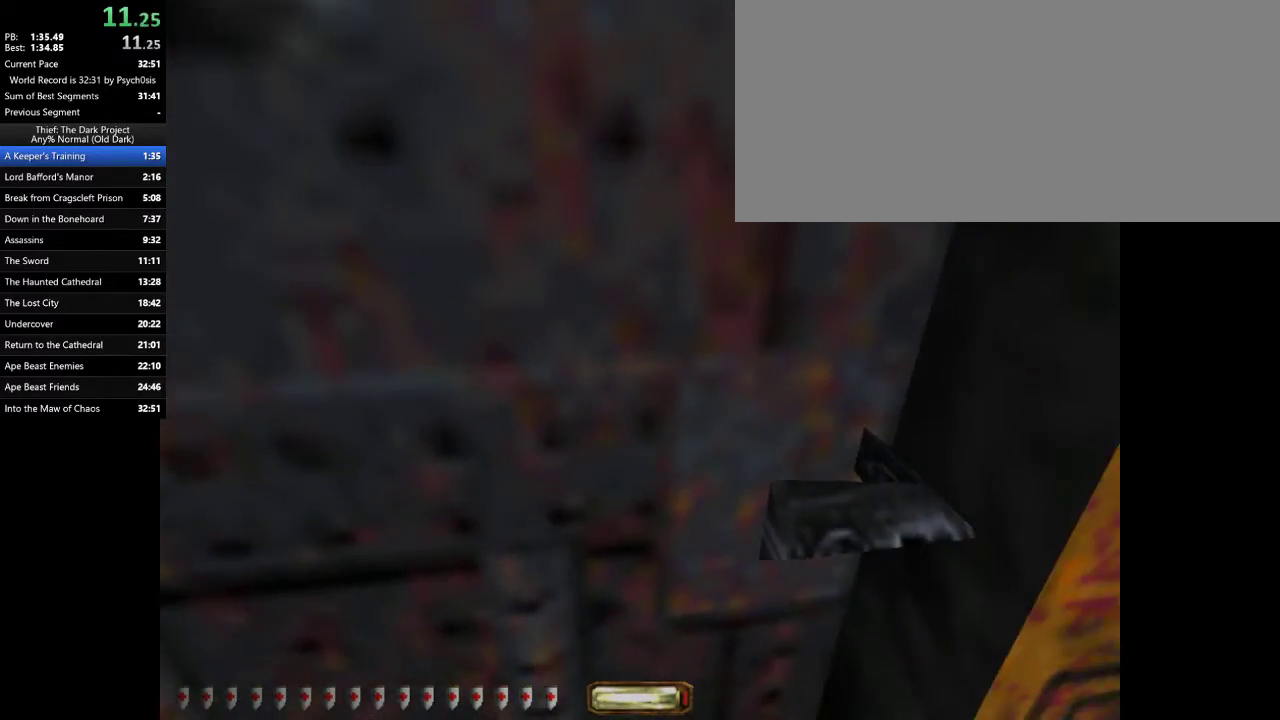
{"keys": [], "mouse": [], "events": [[33, "v", "up"], [267, "a", "down"], [400, "a", "up"]]}
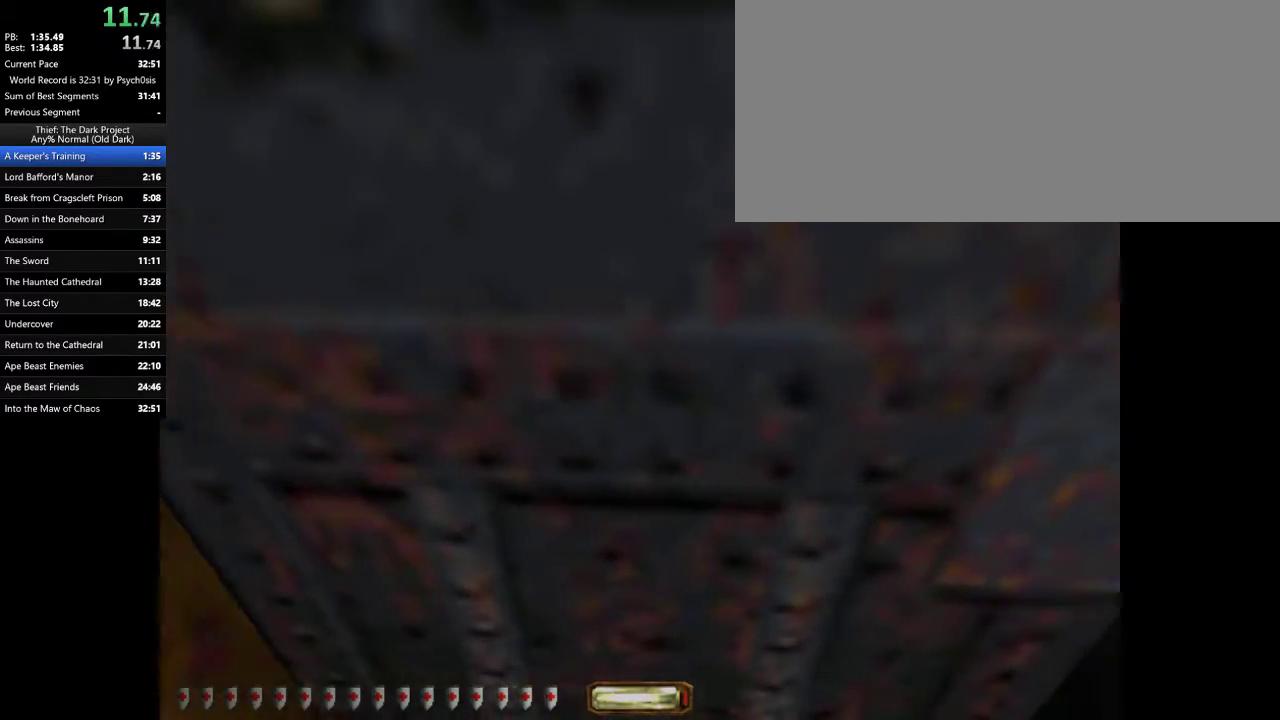
{"keys": [], "mouse": [], "events": [[167, "s", "down"], [367, "s", "up"]]}
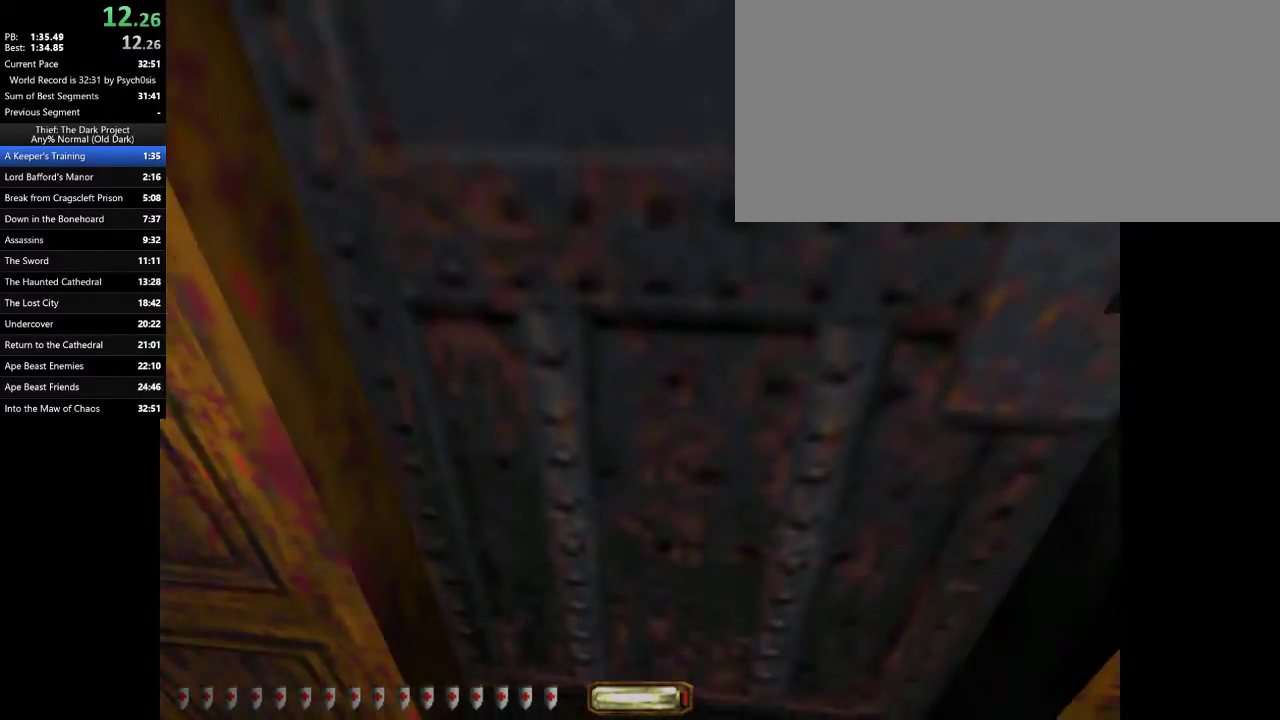
{"keys": ["d", "w"], "mouse": [], "events": [[67, "w", "down"], [100, "d", "down"]]}
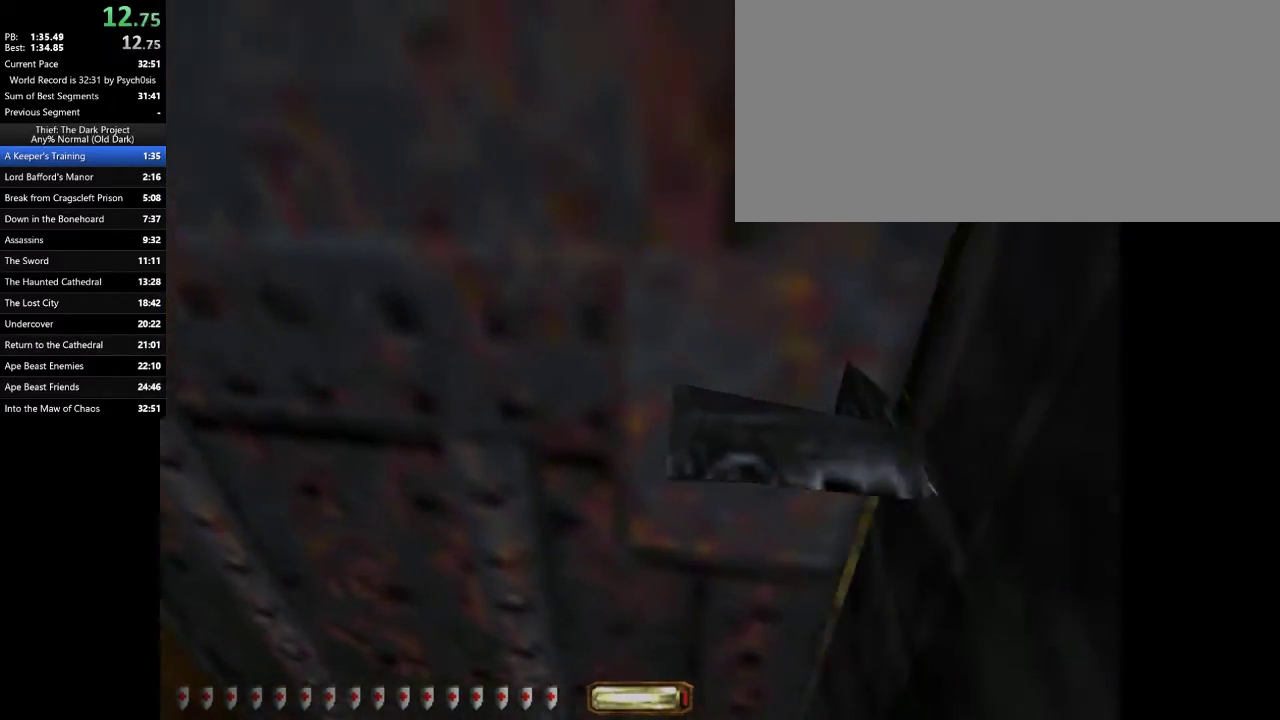
{"keys": ["d", "w"], "mouse": [], "events": []}
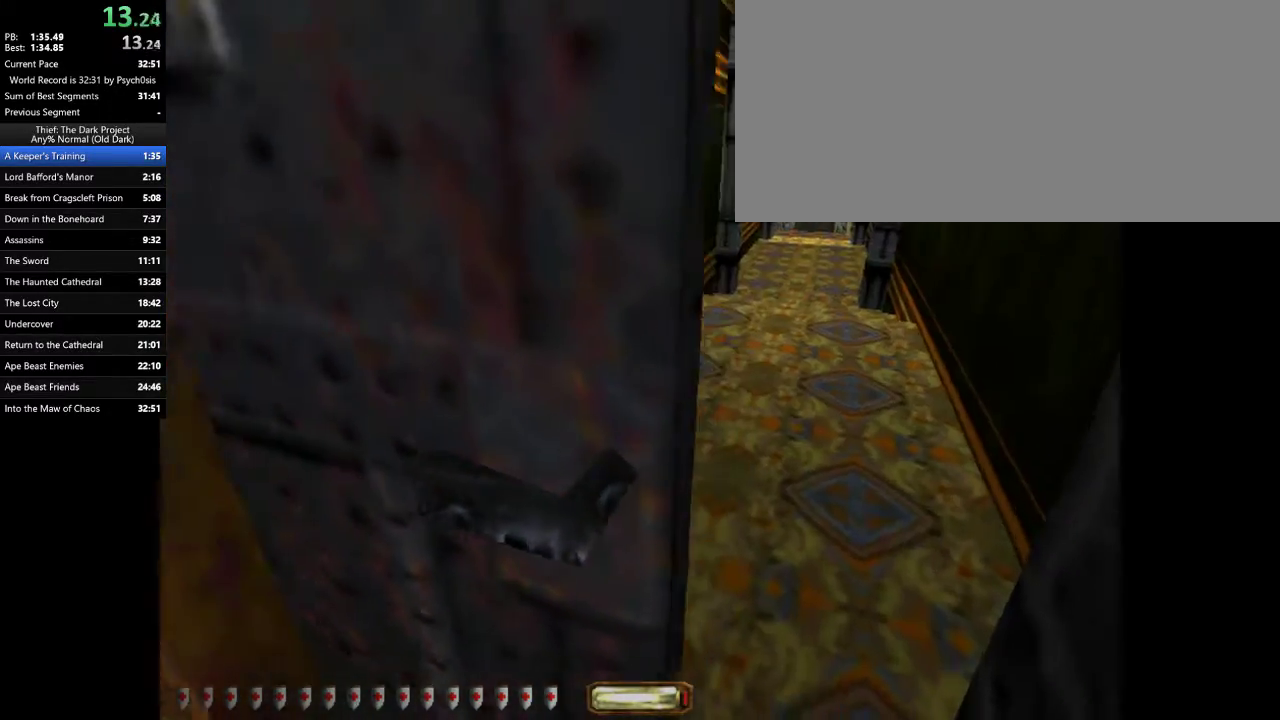
{"keys": ["d", "w"], "mouse": [], "events": []}
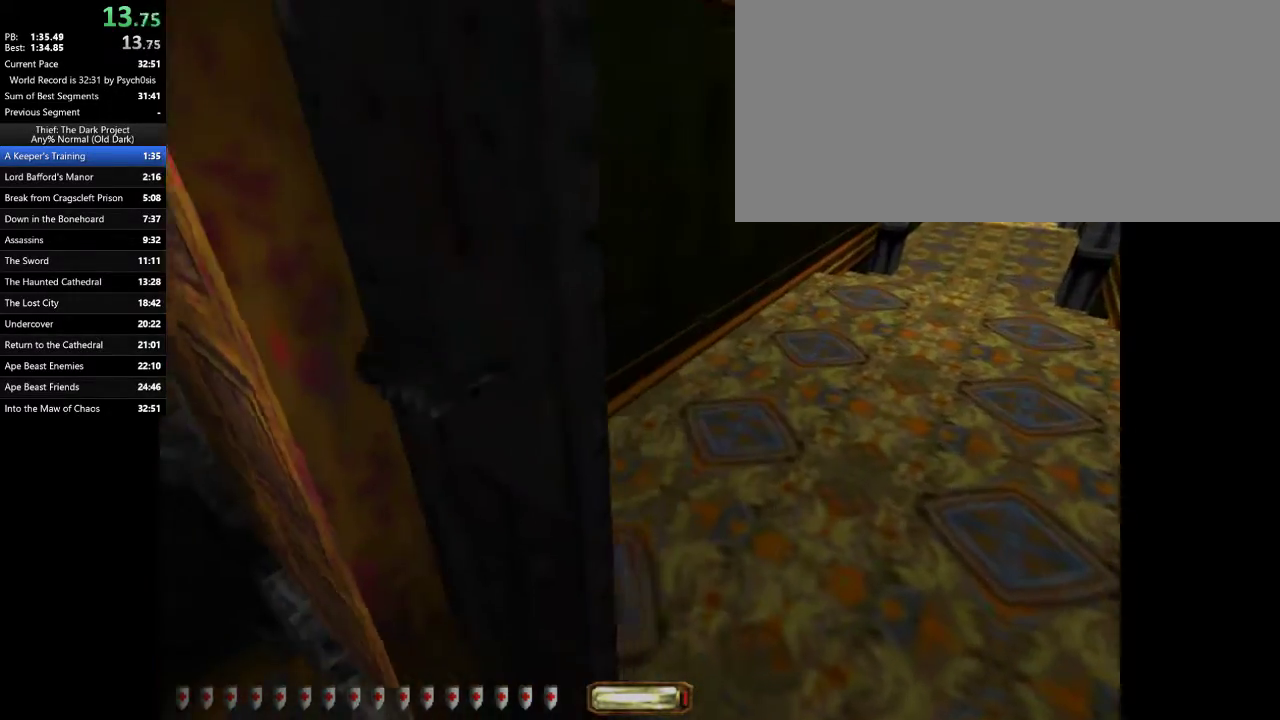
{"keys": ["d", "w"], "mouse": [], "events": [[300, "space", "down"], [367, "space", "up"]]}
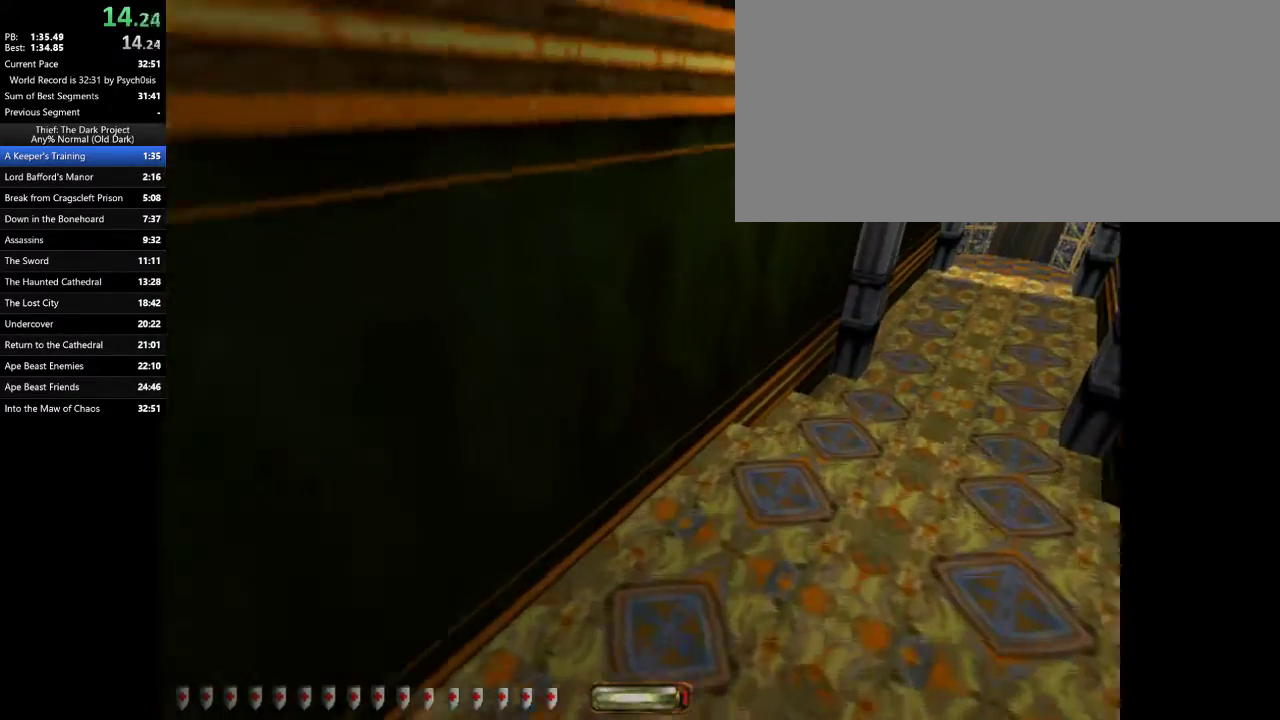
{"keys": ["d", "w"], "mouse": [], "events": []}
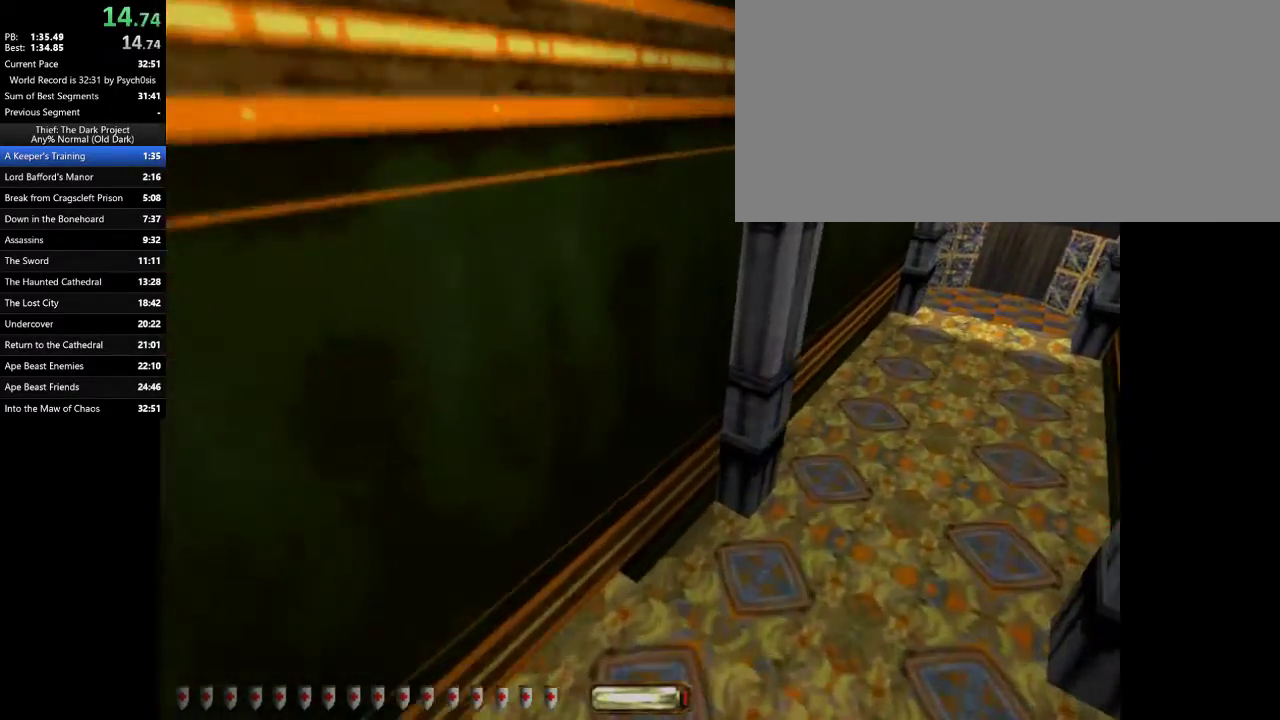
{"keys": ["d", "w"], "mouse": [], "events": [[233, "space", "down"], [300, "space", "up"]]}
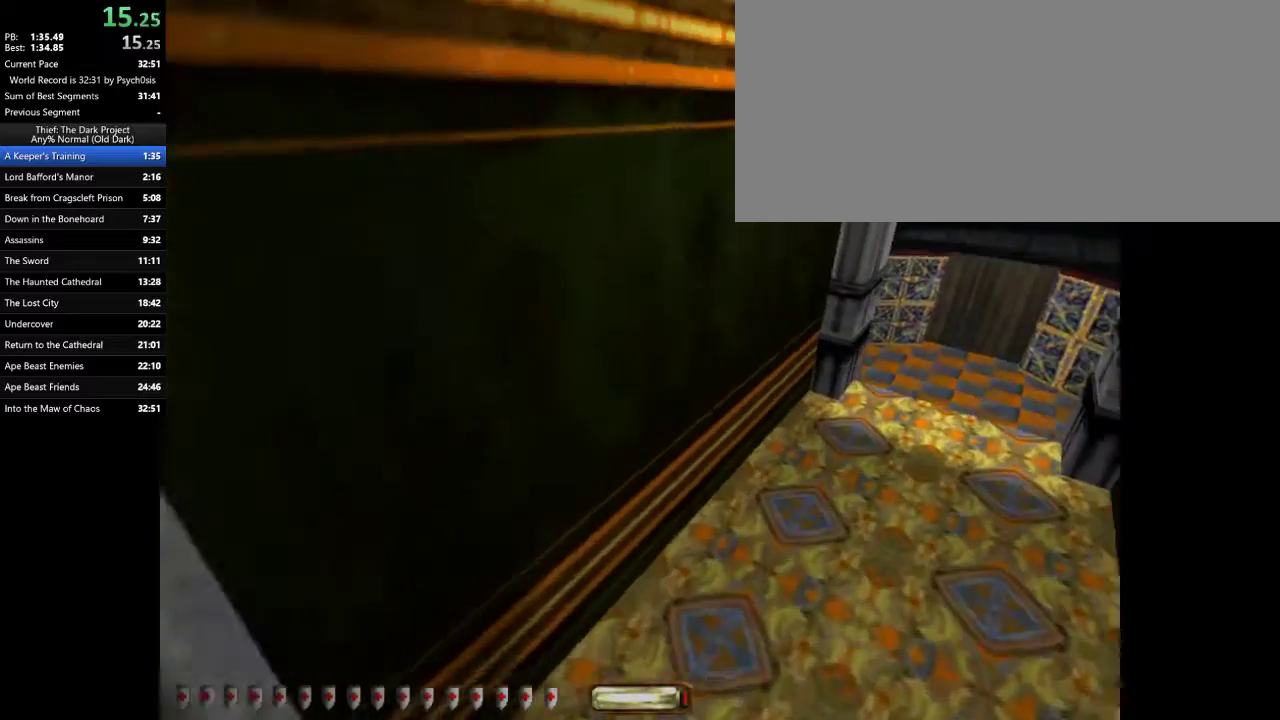
{"keys": ["d", "w"], "mouse": [], "events": []}
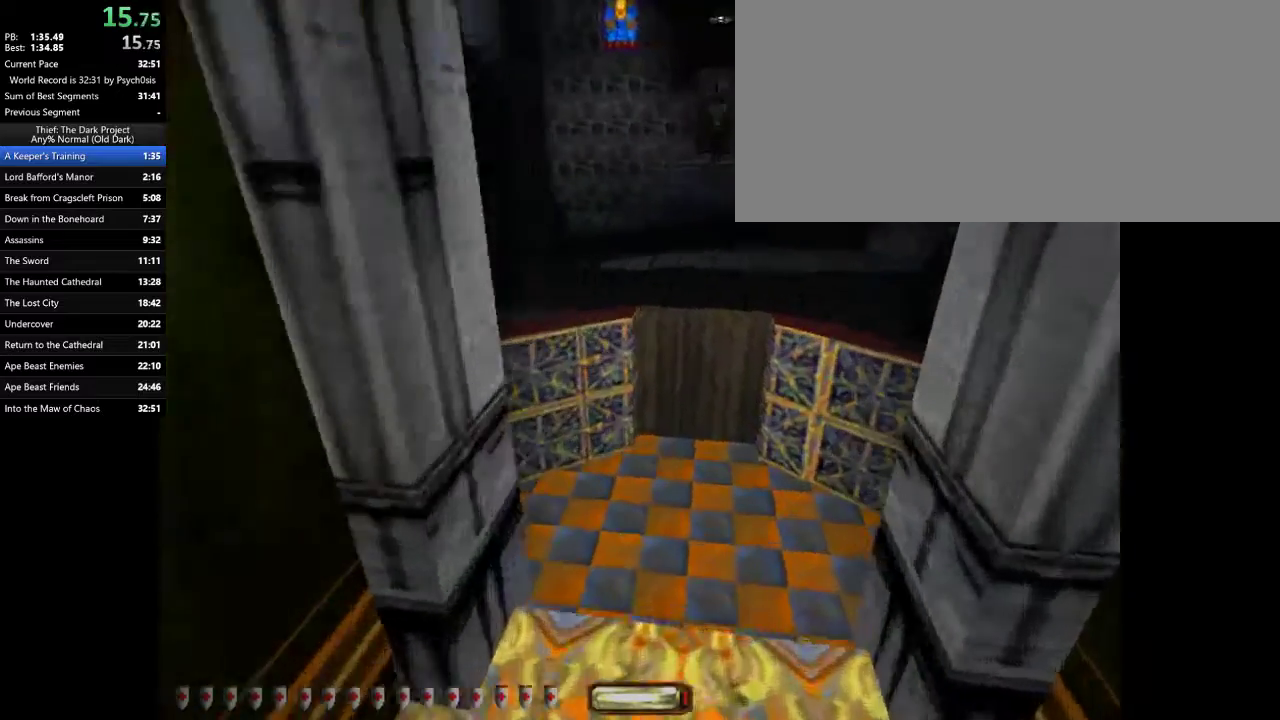
{"keys": ["d", "w"], "mouse": [], "events": [[200, "space", "down"], [300, "space", "up"]]}
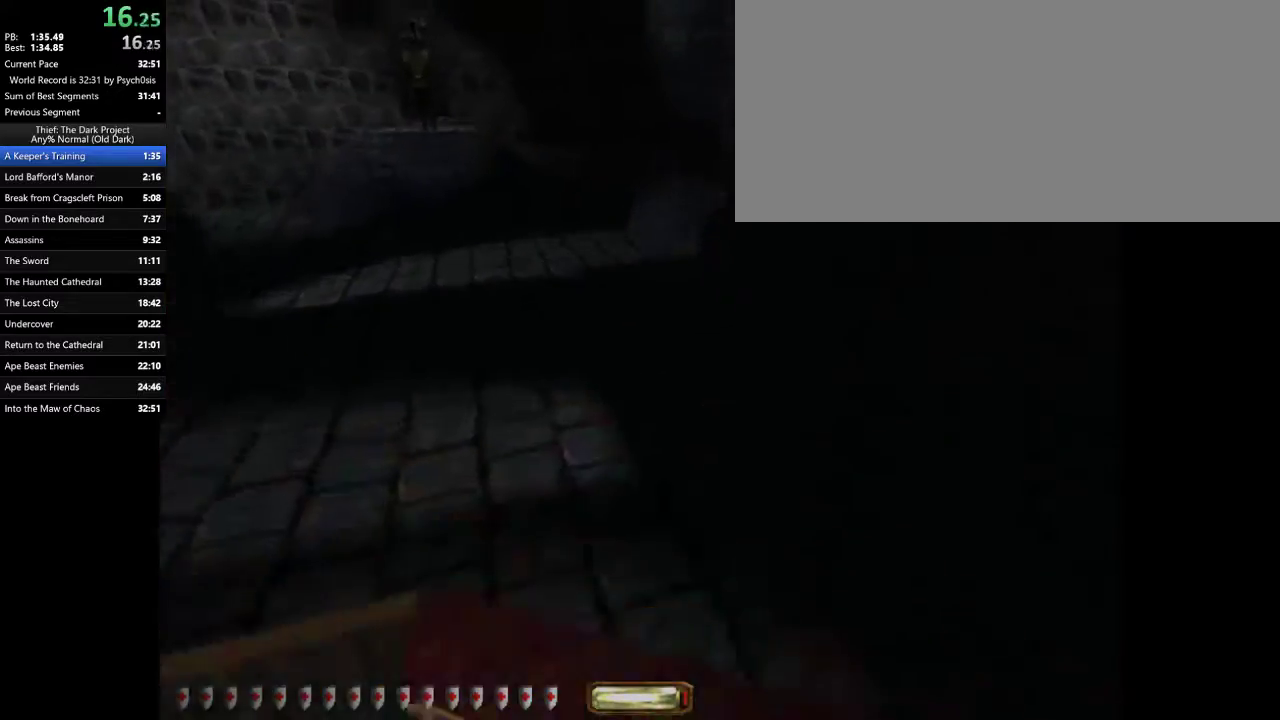
{"keys": ["d", "w"], "mouse": [], "events": []}
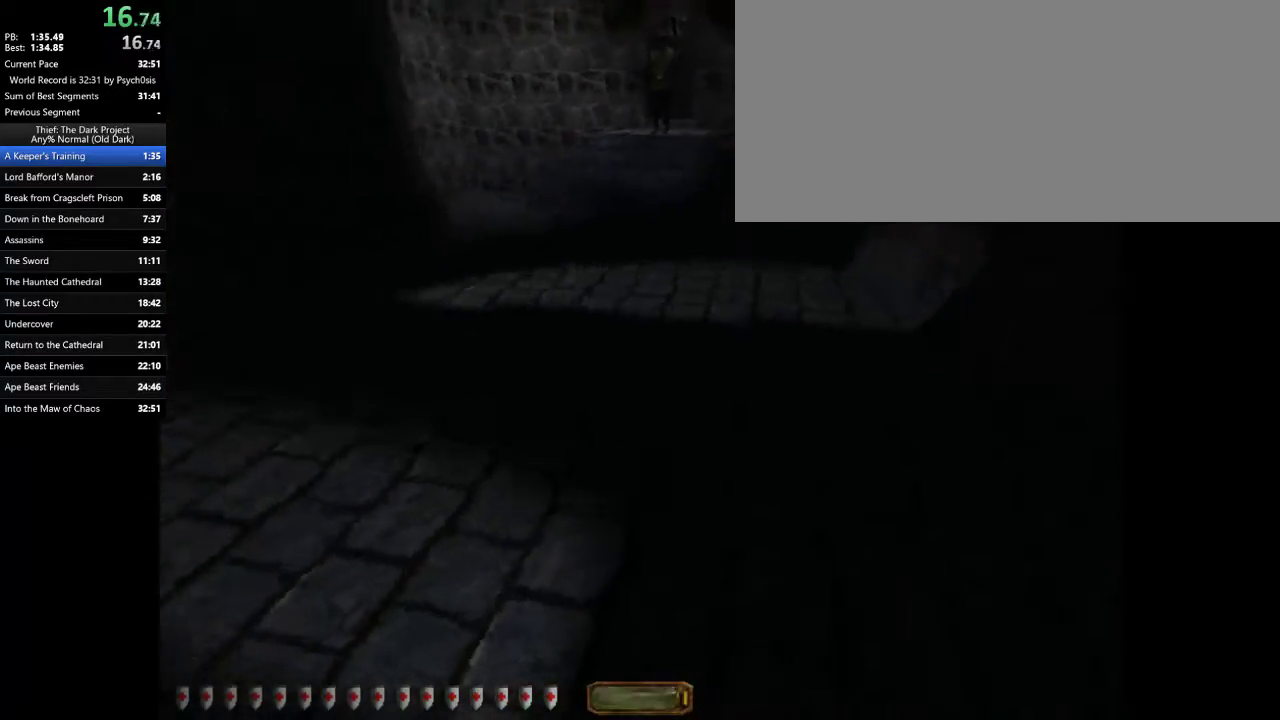
{"keys": ["d", "w"], "mouse": [], "events": []}
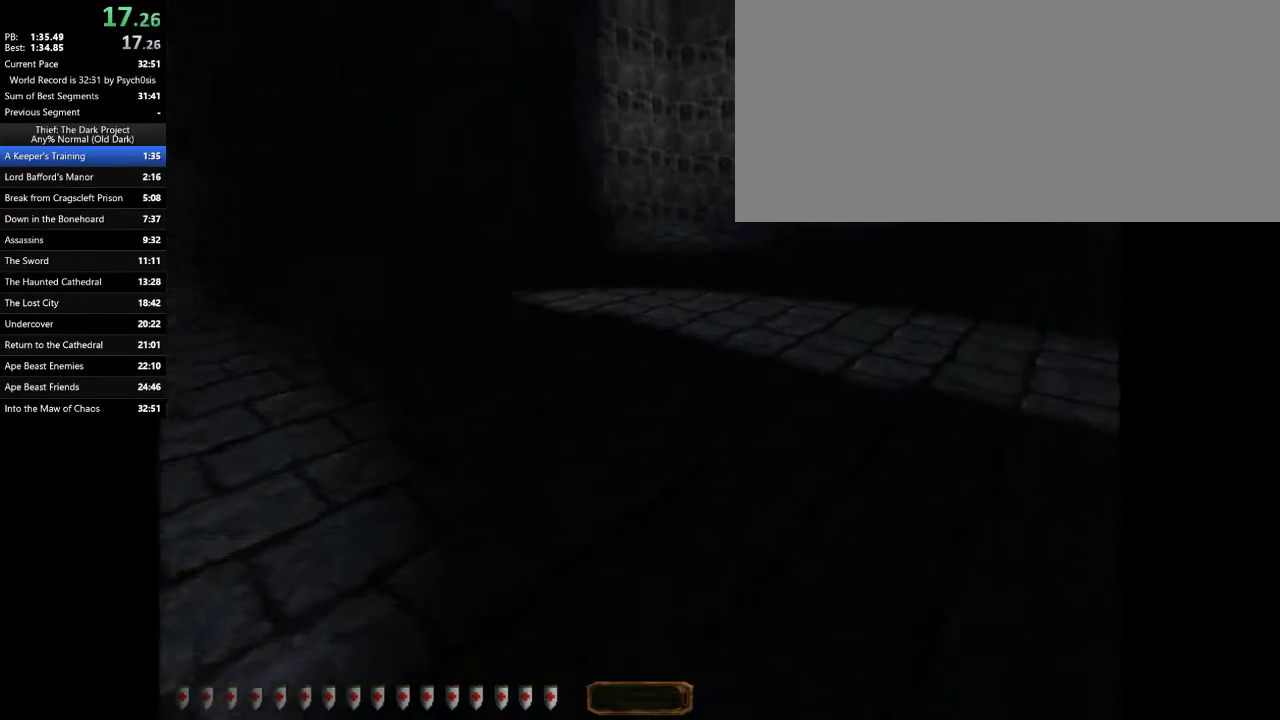
{"keys": ["a", "space", "w"], "mouse": [], "events": [[67, "a", "down"], [67, "d", "up"], [400, "space", "down"]]}
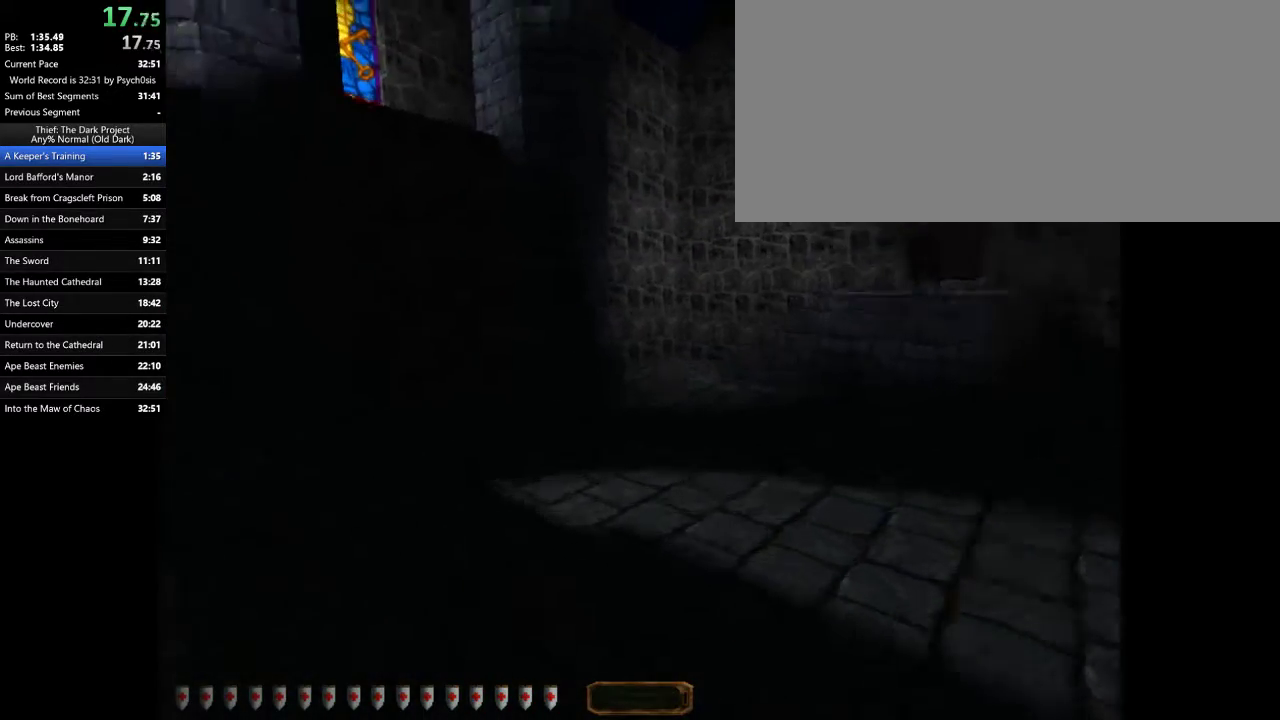
{"keys": ["a", "w"], "mouse": [], "events": [[33, "space", "up"]]}